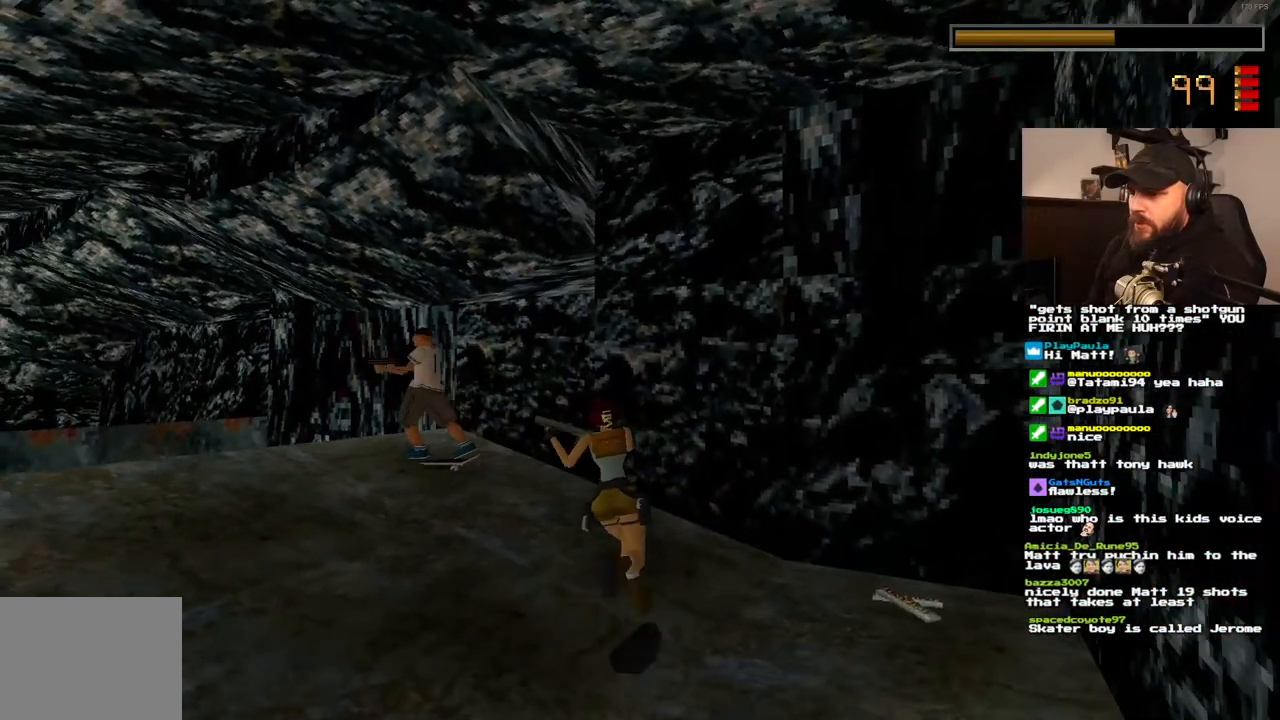
Gameplay with a controller (PlayStation layout); each line is a JSON object with the inputs held at the frame after it (dt_ms = milliseconds from this image to that frame). "events" lists button and stick changes between this image and that frame as [ms after this image, input, new state], when the widget could be followed in between. Not read: L3 R3.
{"dt_ms": 500, "buttons": ["CROSS", "DPAD_UP"], "left_stick": "center", "right_stick": "center", "events": [[483, "DPAD_LEFT", "up"]]}
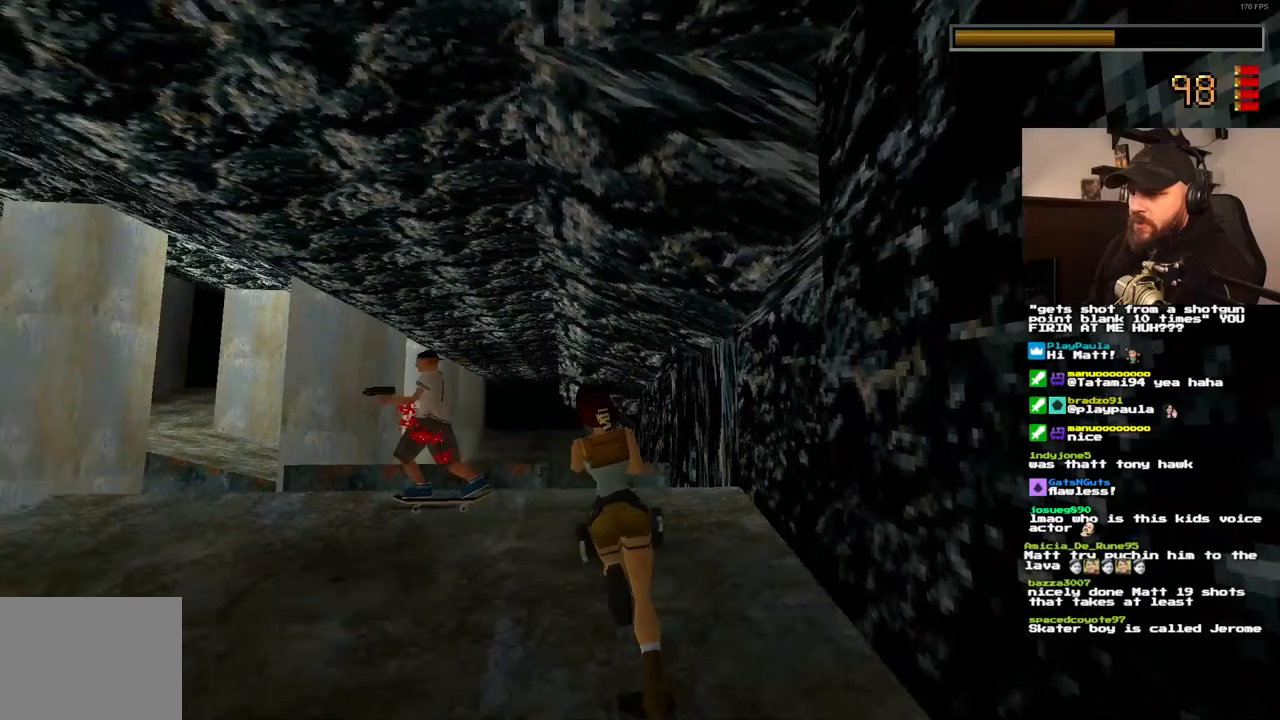
{"dt_ms": 500, "buttons": ["CROSS", "DPAD_UP", "DPAD_LEFT"], "left_stick": "center", "right_stick": "center", "events": [[83, "DPAD_LEFT", "down"]]}
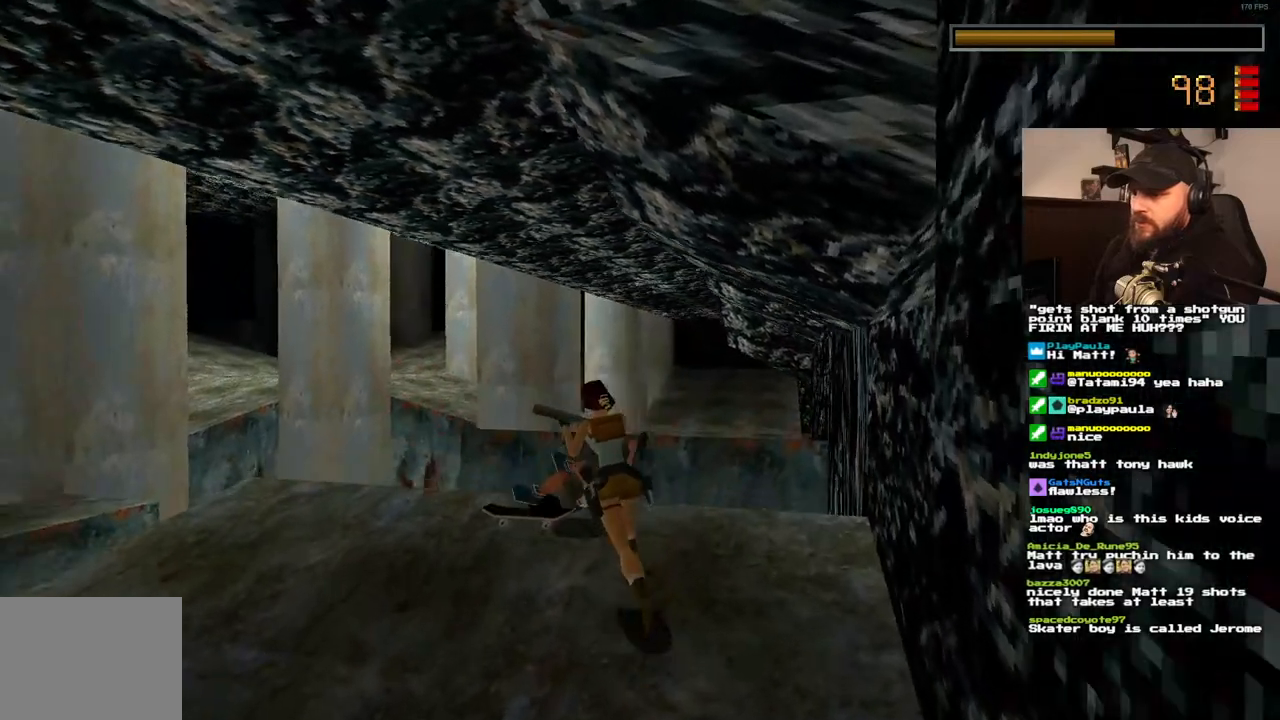
{"dt_ms": 500, "buttons": [], "left_stick": "center", "right_stick": "center", "events": [[50, "CROSS", "up"], [467, "DPAD_LEFT", "up"], [500, "DPAD_UP", "up"]]}
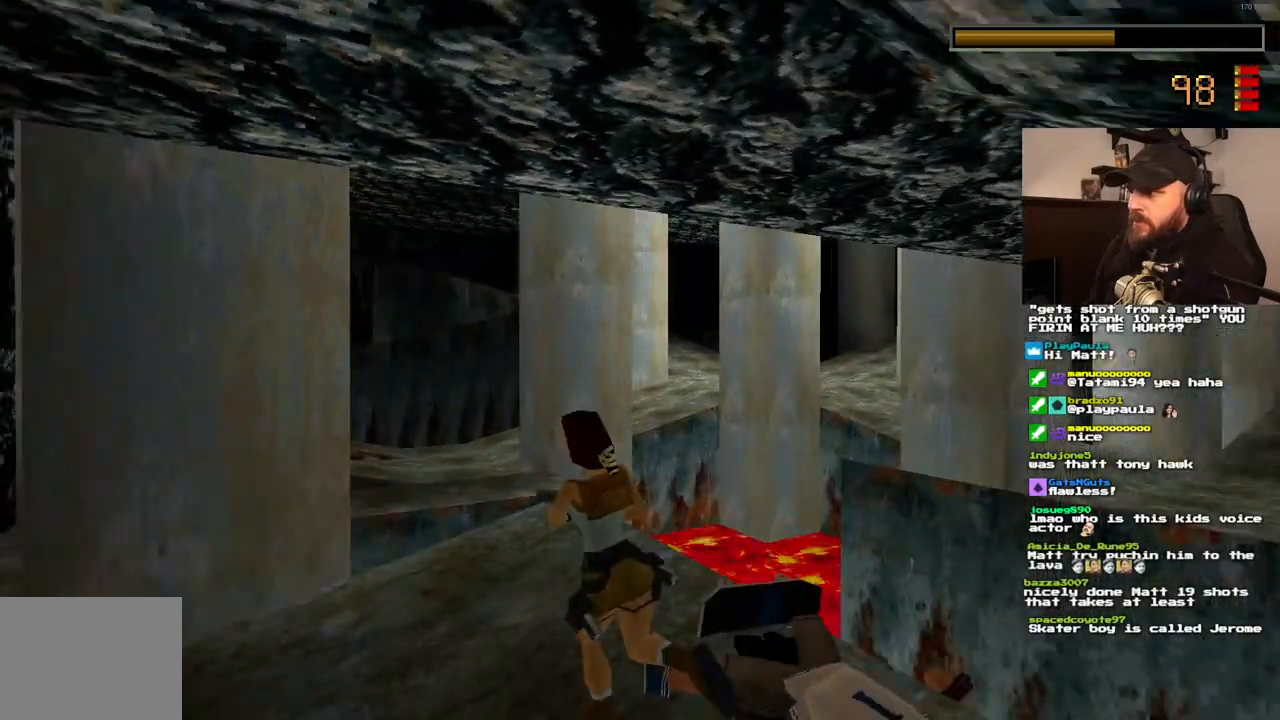
{"dt_ms": 500, "buttons": [], "left_stick": "center", "right_stick": "center"}
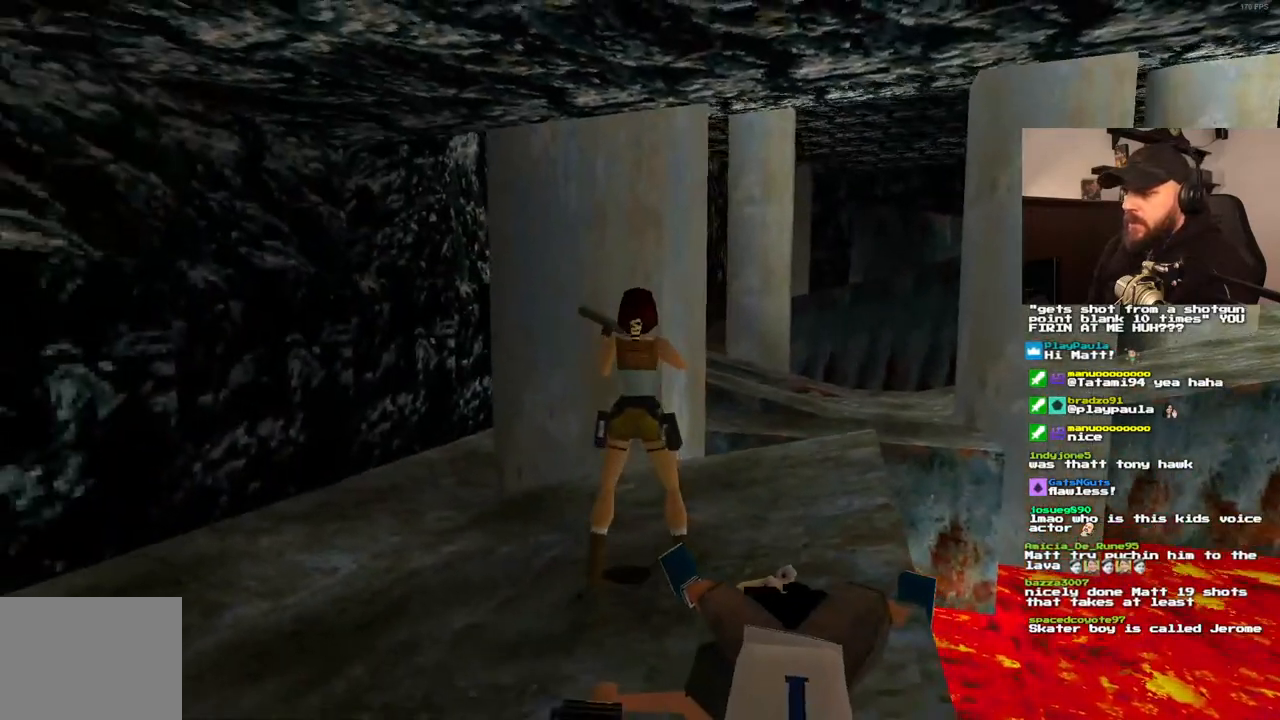
{"dt_ms": 500, "buttons": ["DPAD_LEFT"], "left_stick": "center", "right_stick": "center", "events": [[150, "DPAD_LEFT", "down"]]}
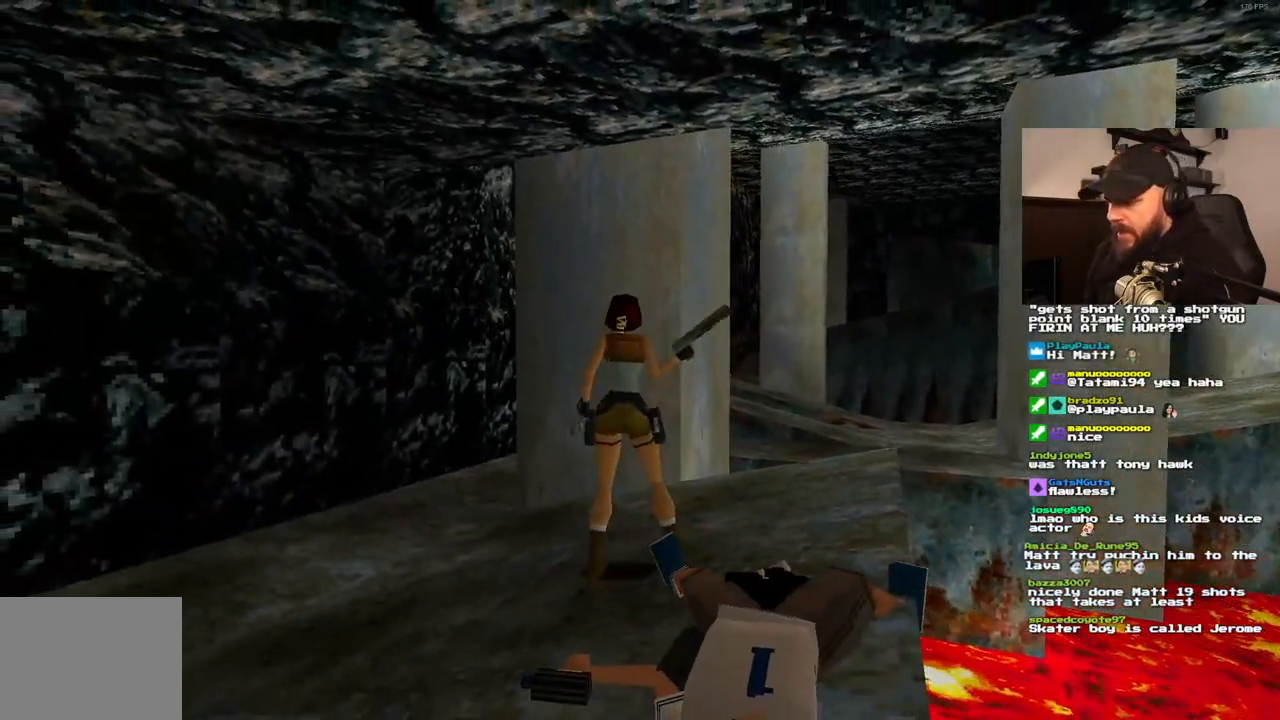
{"dt_ms": 500, "buttons": ["DPAD_LEFT"], "left_stick": "center", "right_stick": "center", "events": []}
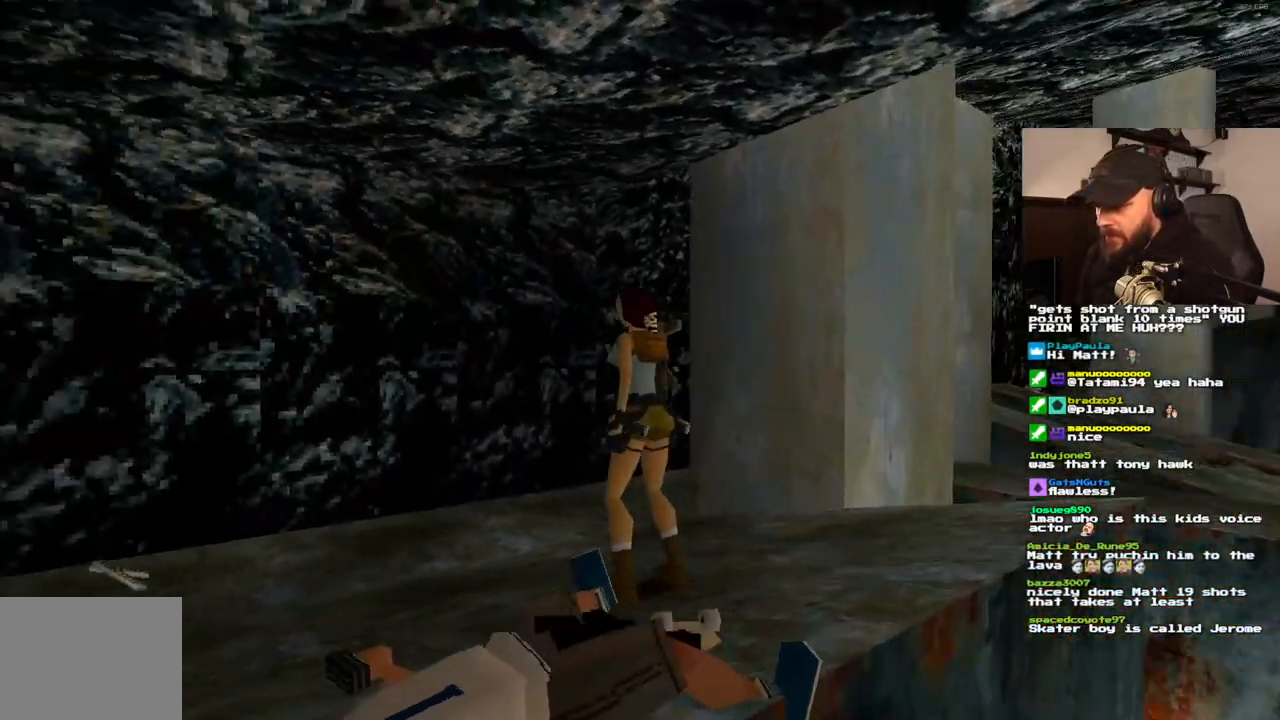
{"dt_ms": 500, "buttons": ["DPAD_LEFT"], "left_stick": "center", "right_stick": "center", "events": []}
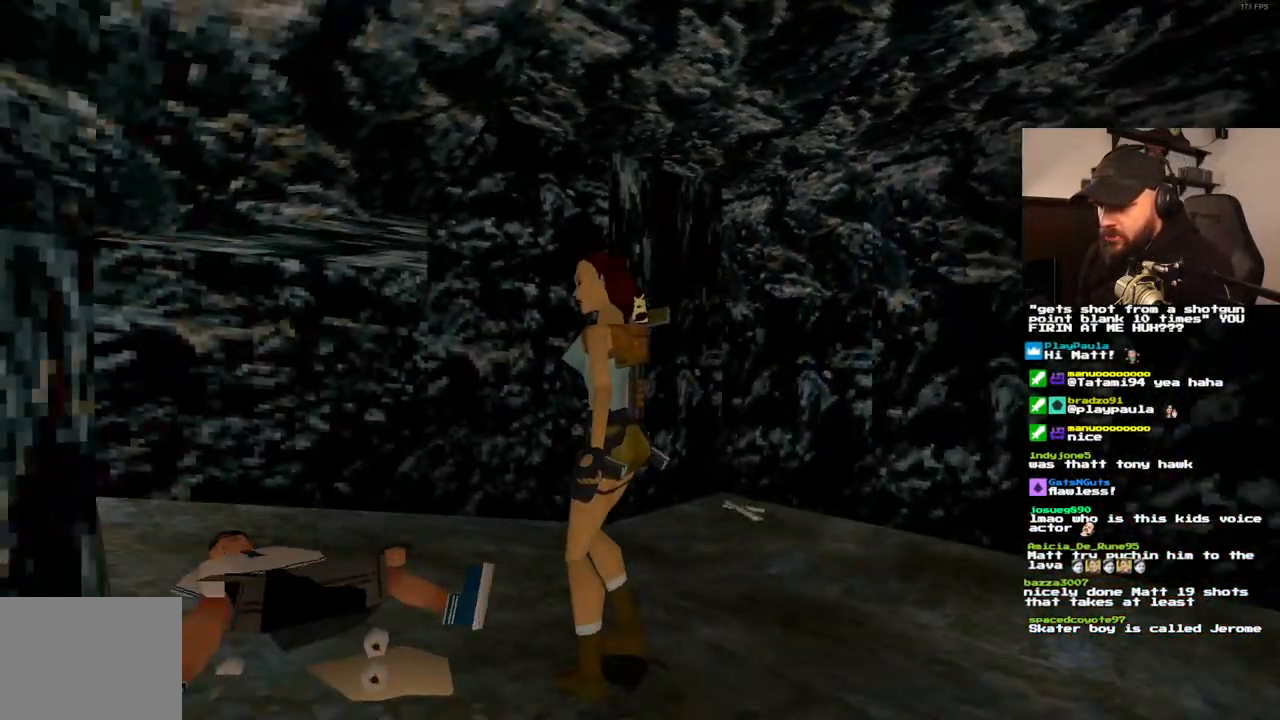
{"dt_ms": 500, "buttons": ["DPAD_UP"], "left_stick": "center", "right_stick": "center", "events": [[150, "DPAD_LEFT", "up"], [483, "DPAD_UP", "down"]]}
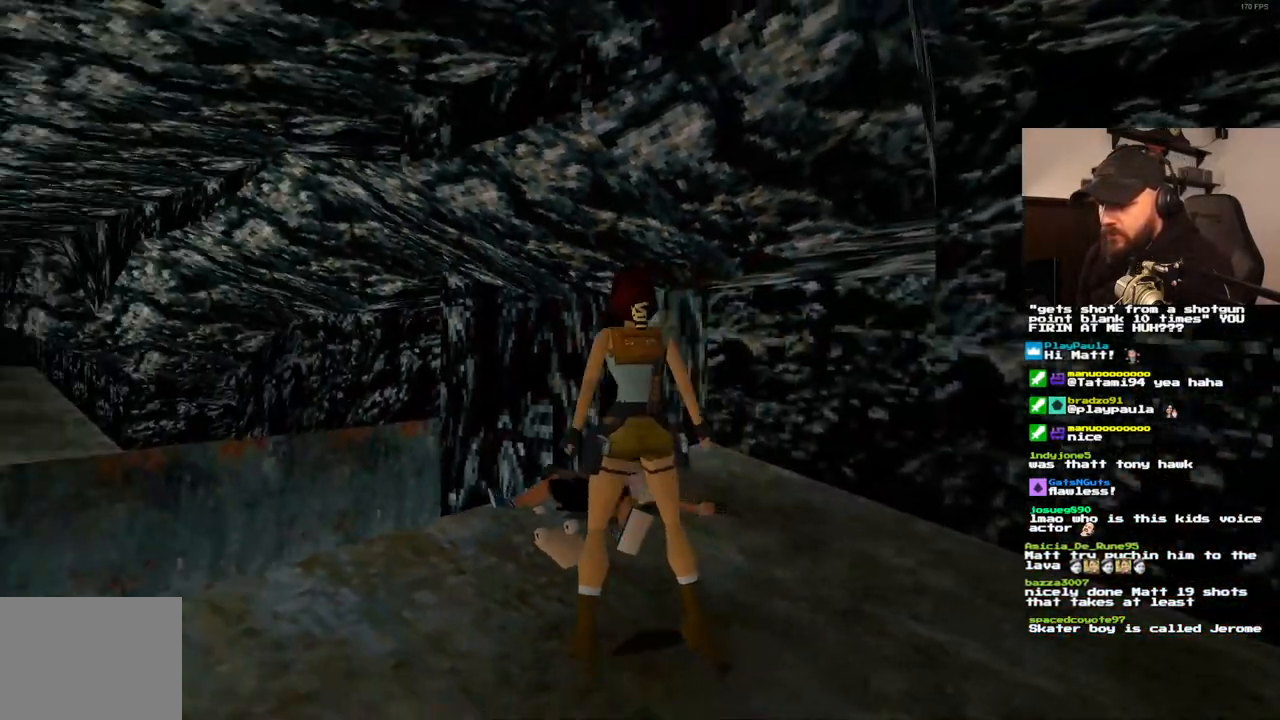
{"dt_ms": 500, "buttons": ["DPAD_RIGHT"], "left_stick": "center", "right_stick": "center", "events": [[67, "DPAD_UP", "up"], [150, "DPAD_RIGHT", "down"]]}
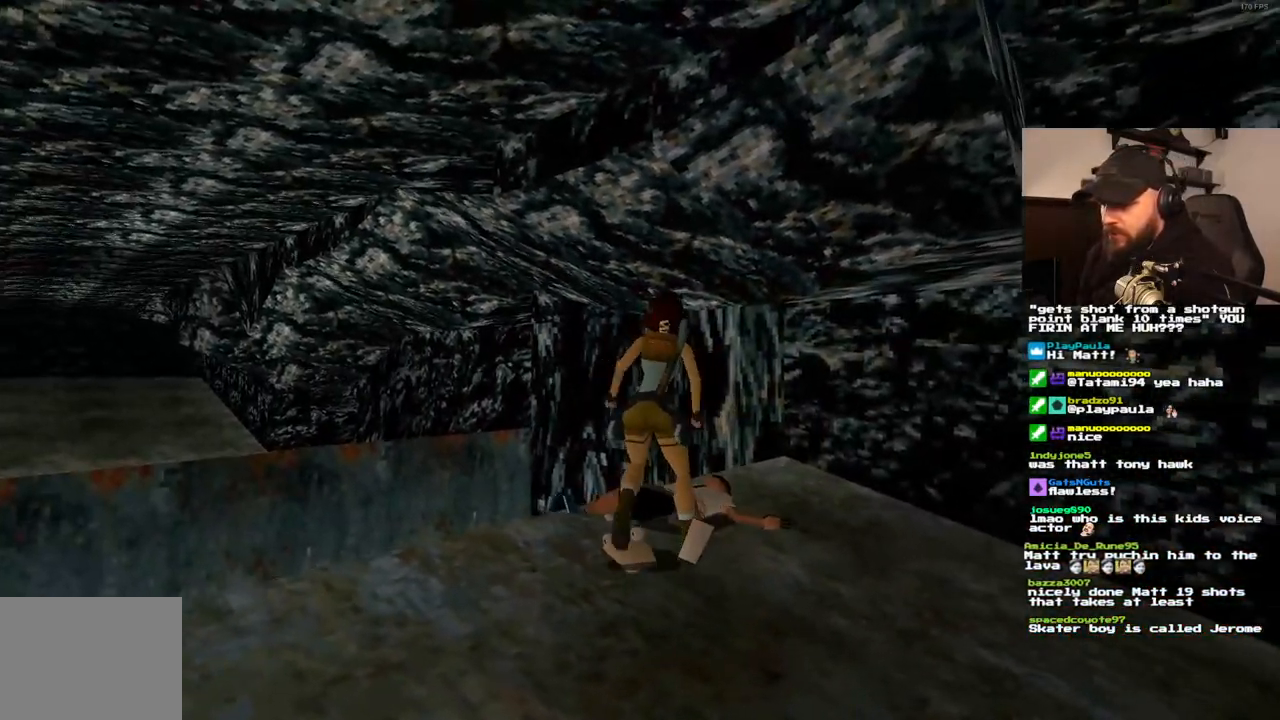
{"dt_ms": 500, "buttons": ["DPAD_RIGHT"], "left_stick": "center", "right_stick": "center", "events": []}
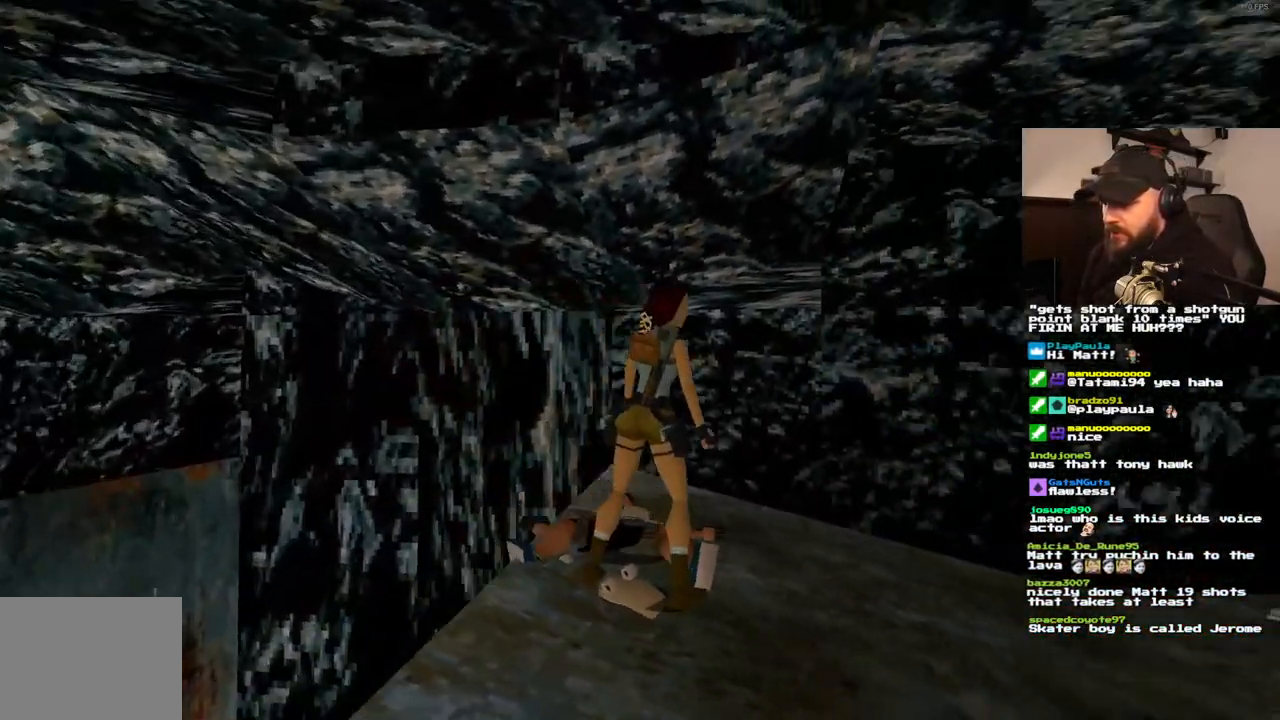
{"dt_ms": 500, "buttons": [], "left_stick": "center", "right_stick": "center", "events": [[233, "DPAD_RIGHT", "up"]]}
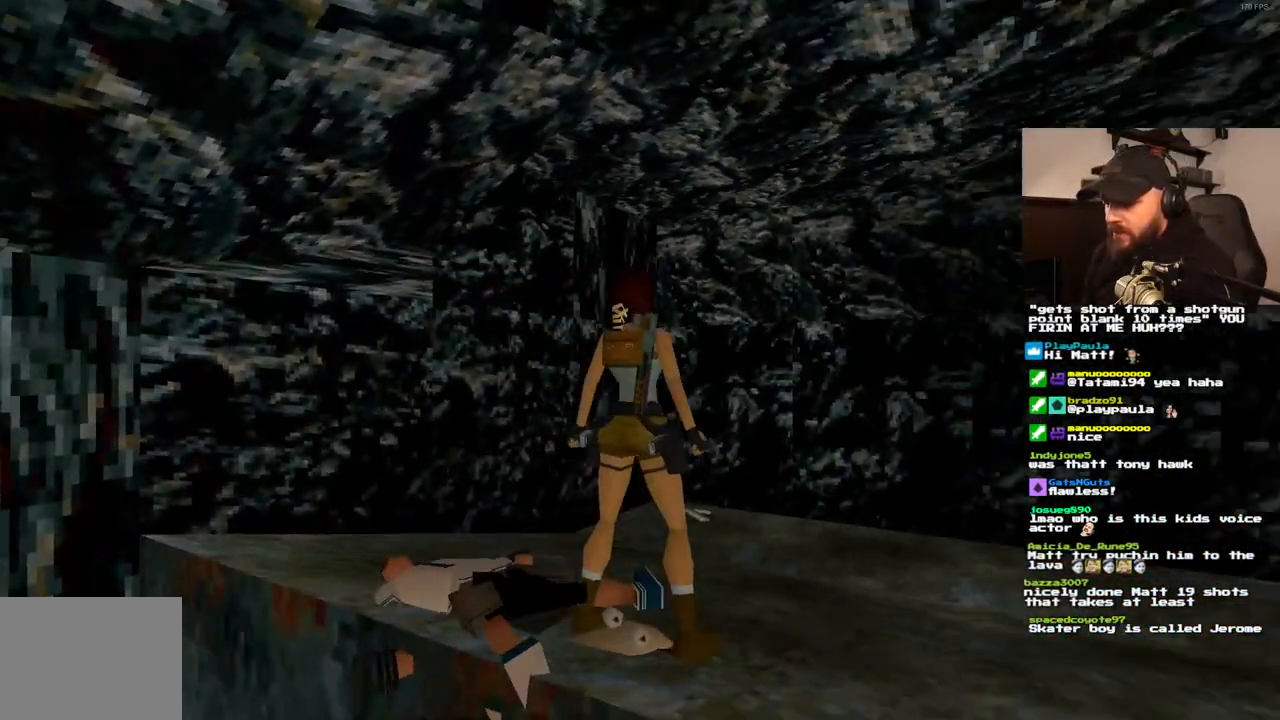
{"dt_ms": 500, "buttons": [], "left_stick": "center", "right_stick": "center", "events": []}
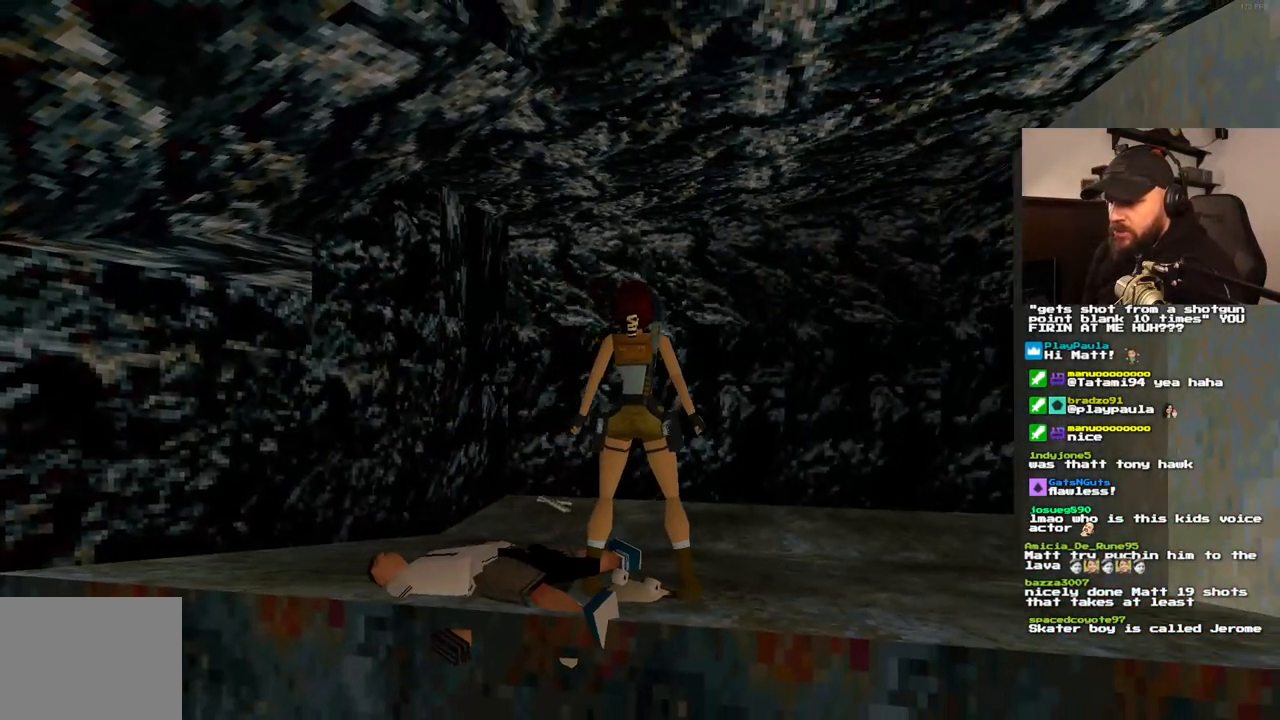
{"dt_ms": 500, "buttons": ["DPAD_UP", "DPAD_LEFT"], "left_stick": "center", "right_stick": "center", "events": [[33, "DPAD_UP", "down"], [400, "DPAD_LEFT", "down"]]}
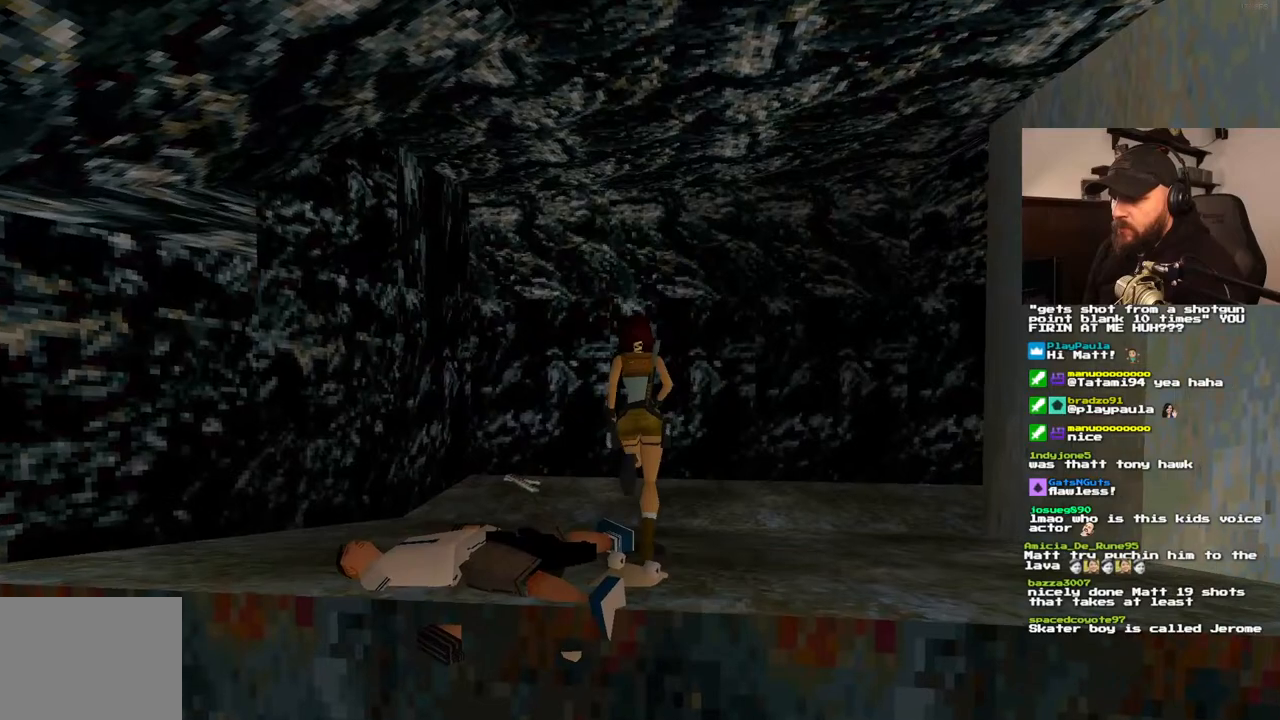
{"dt_ms": 500, "buttons": [], "left_stick": "center", "right_stick": "center", "events": [[267, "DPAD_LEFT", "up"], [283, "DPAD_UP", "up"]]}
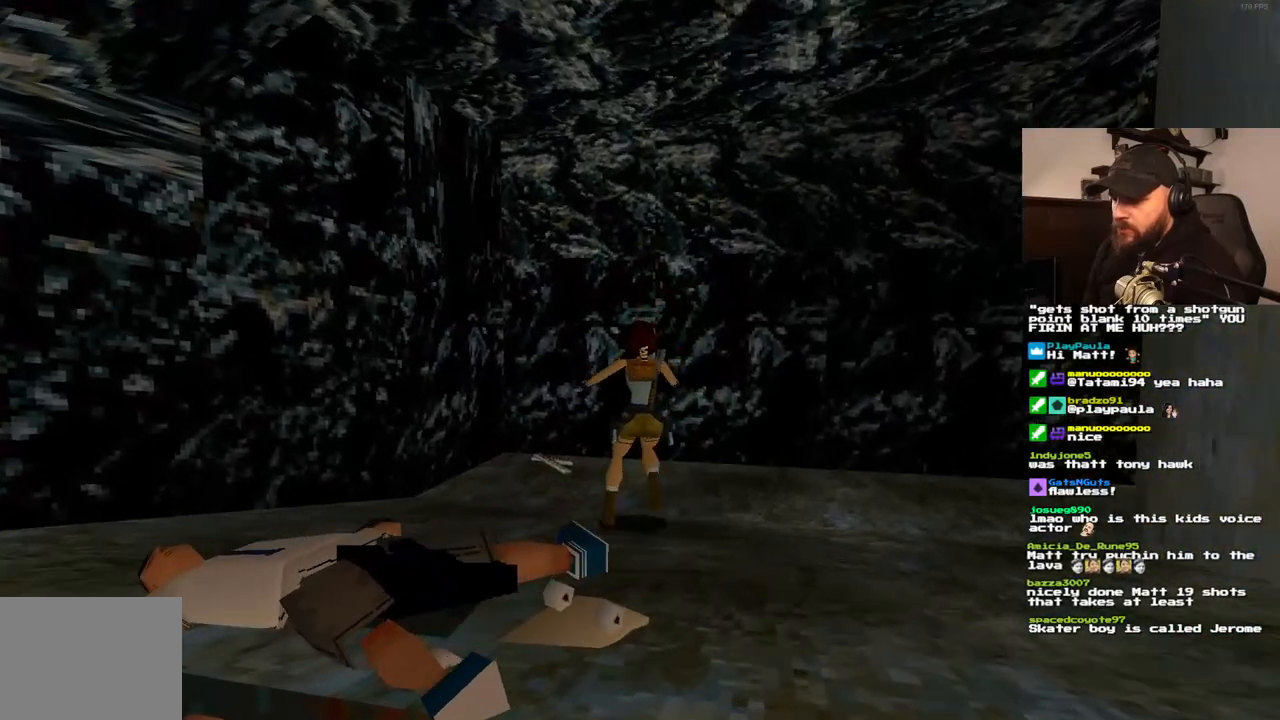
{"dt_ms": 500, "buttons": [], "left_stick": "center", "right_stick": "center", "events": []}
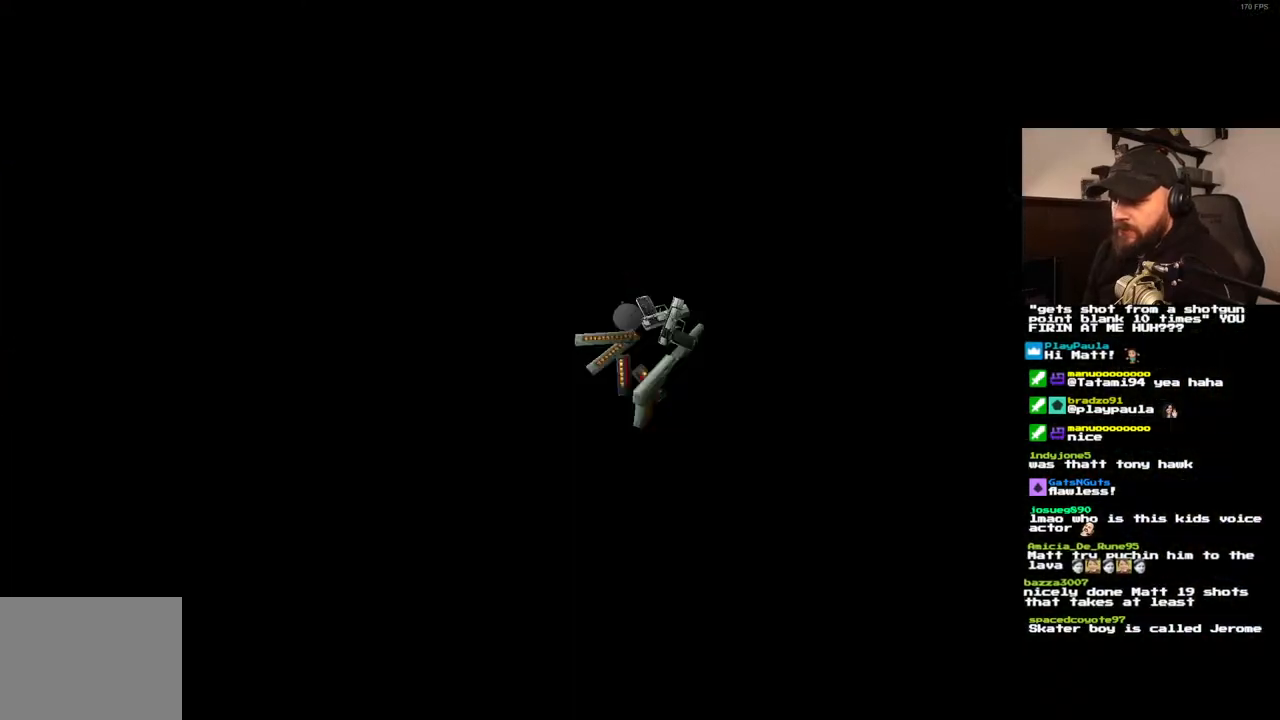
{"dt_ms": 500, "buttons": [], "left_stick": "center", "right_stick": "center", "events": []}
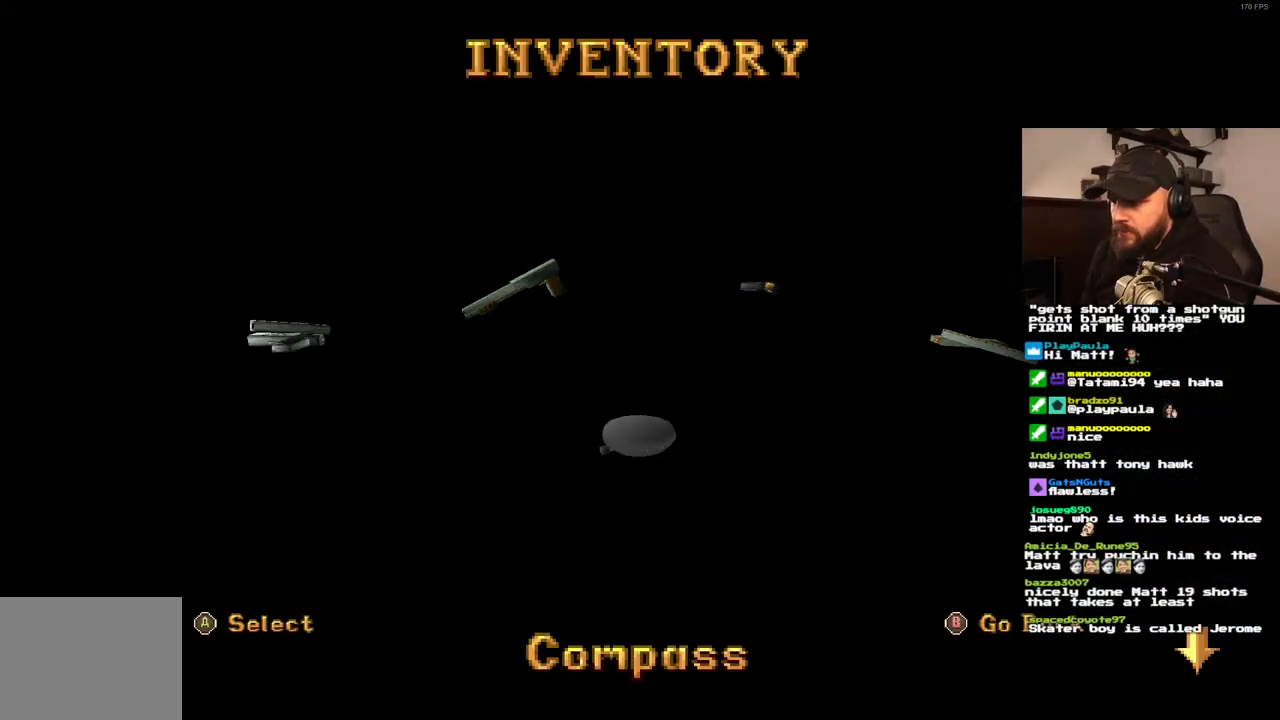
{"dt_ms": 500, "buttons": [], "left_stick": "center", "right_stick": "center", "events": []}
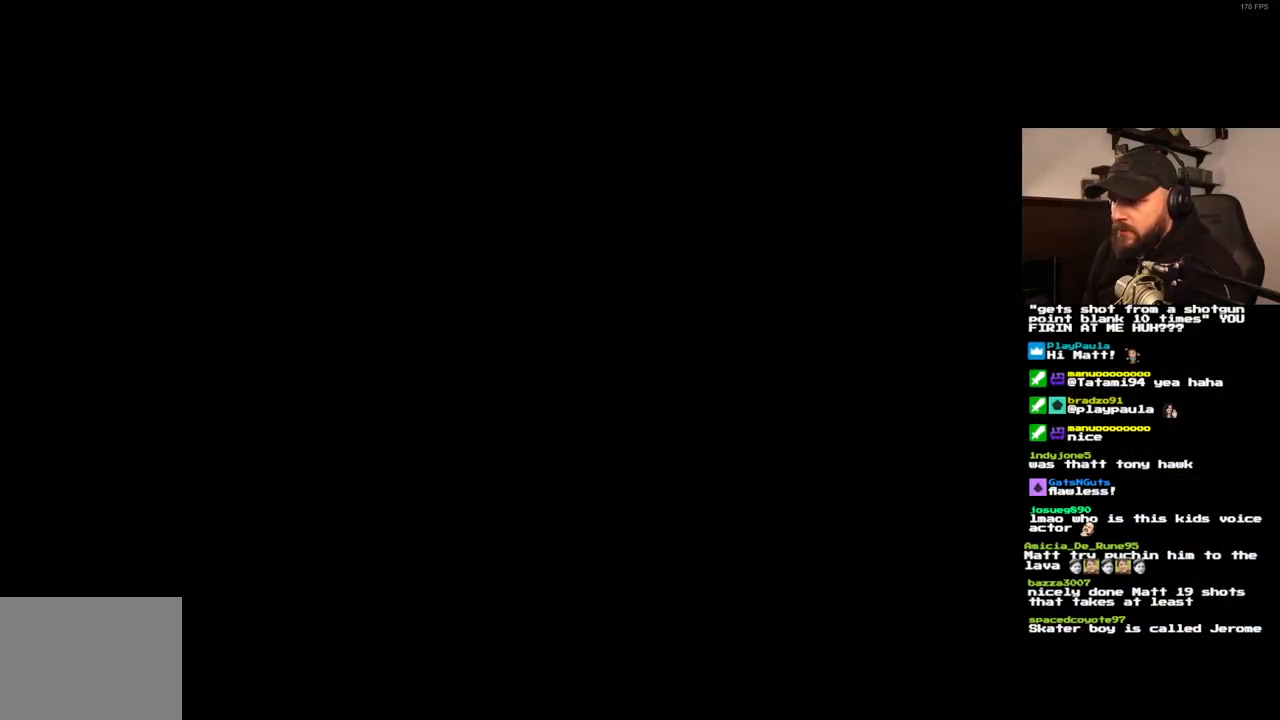
{"dt_ms": 500, "buttons": [], "left_stick": "center", "right_stick": "center", "events": []}
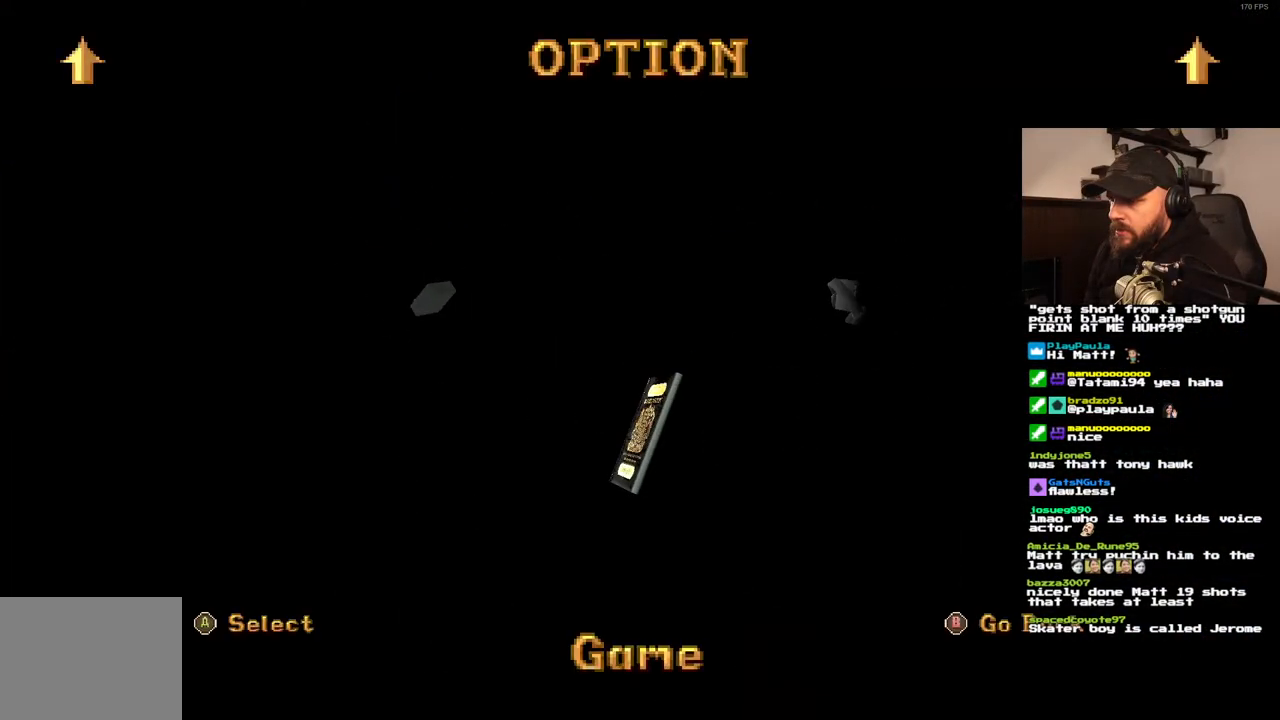
{"dt_ms": 500, "buttons": [], "left_stick": "center", "right_stick": "center", "events": [[50, "CROSS", "down"], [167, "CROSS", "up"]]}
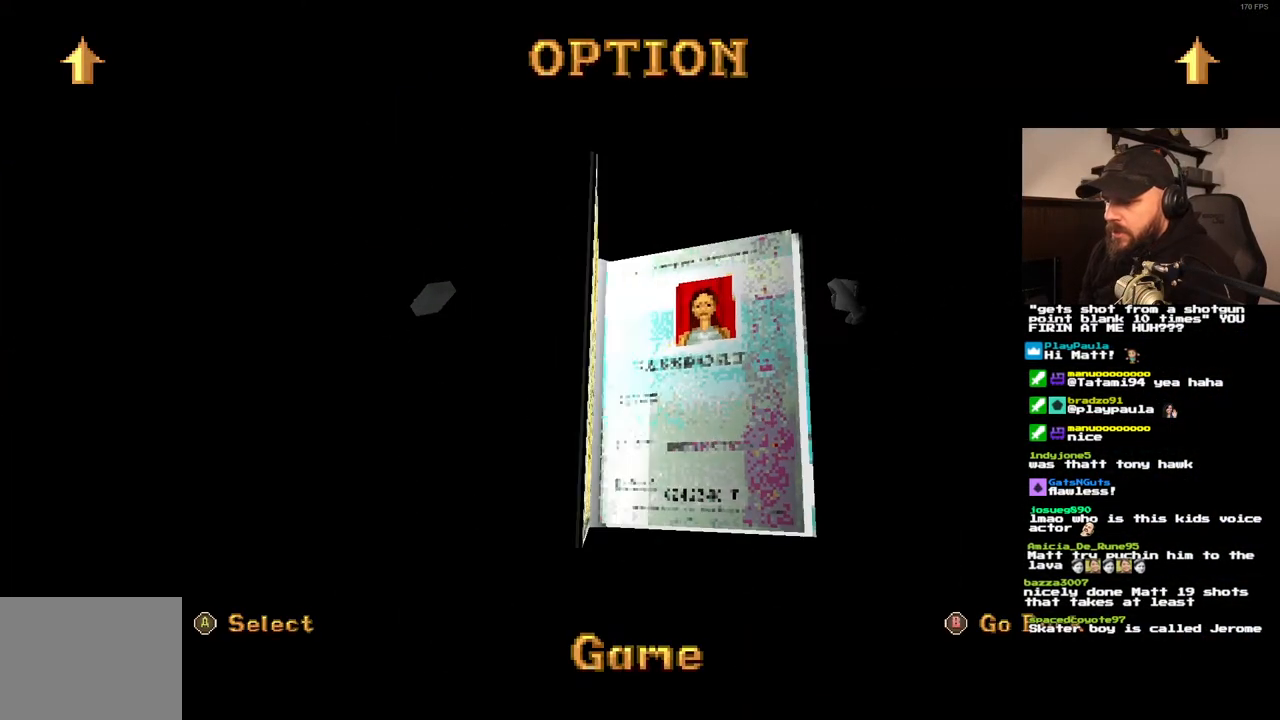
{"dt_ms": 500, "buttons": [], "left_stick": "center", "right_stick": "center", "events": []}
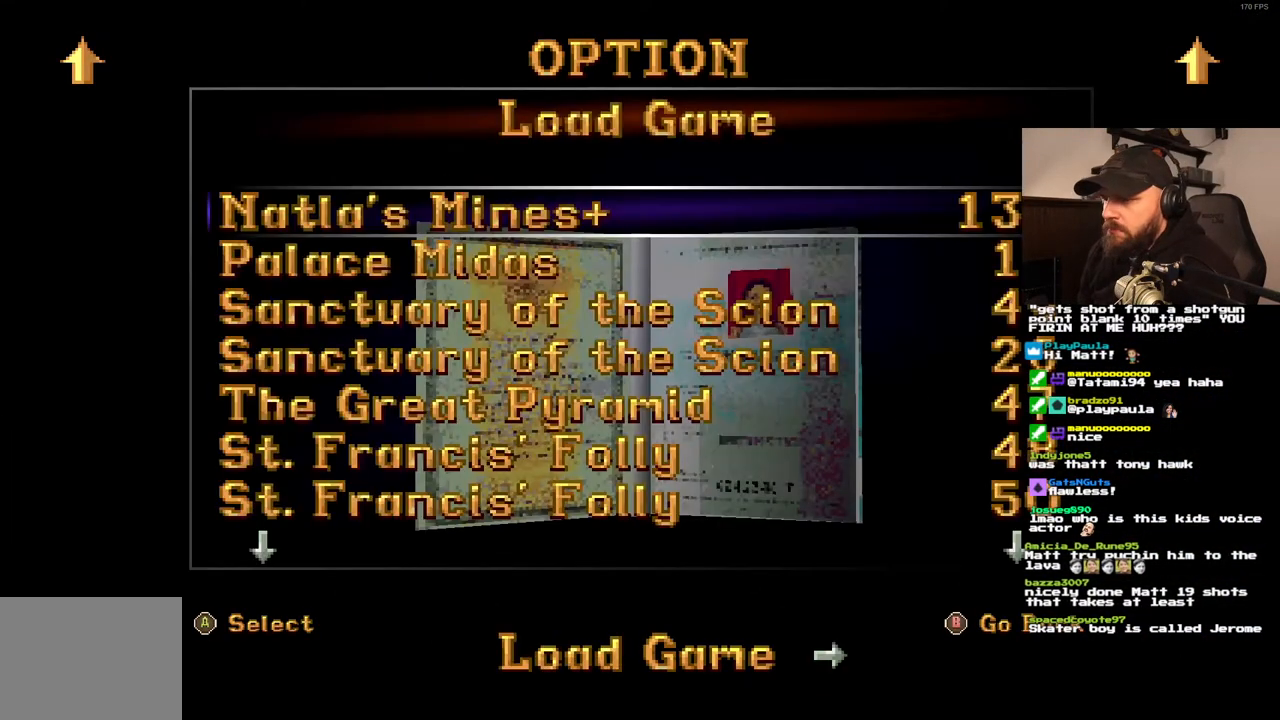
{"dt_ms": 500, "buttons": [], "left_stick": "center", "right_stick": "center", "events": []}
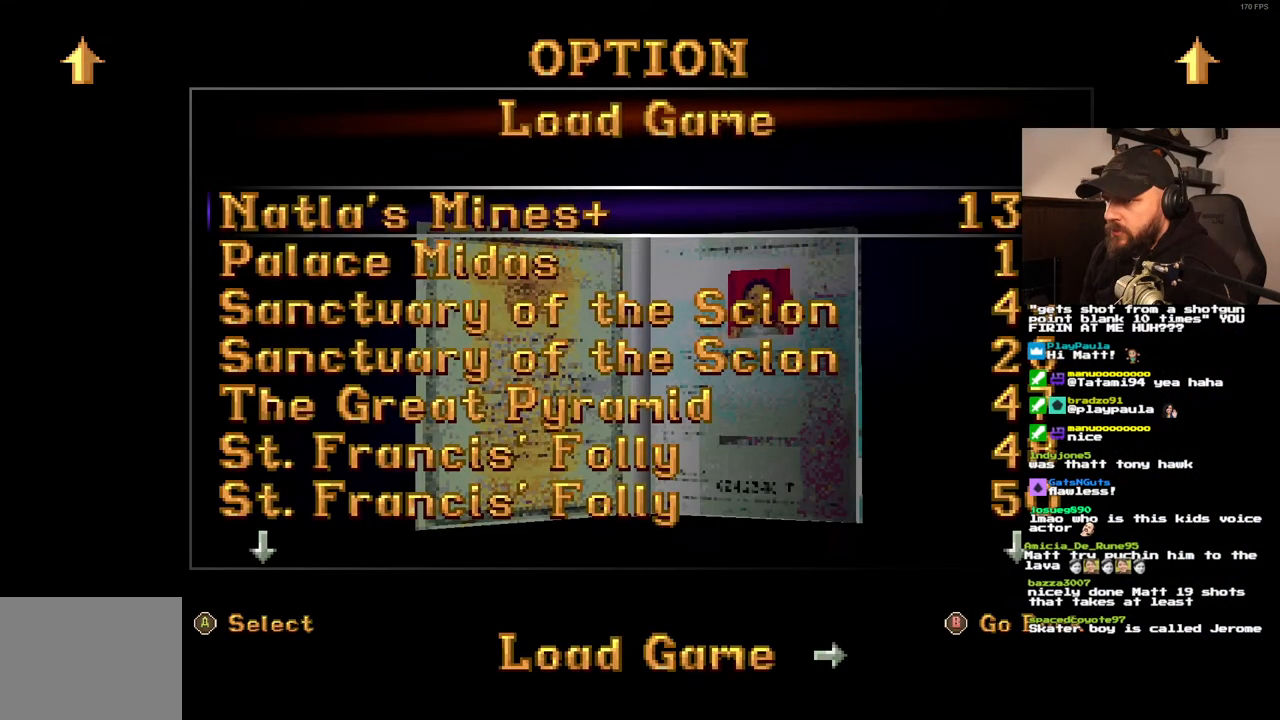
{"dt_ms": 500, "buttons": [], "left_stick": "center", "right_stick": "center", "events": [[250, "CROSS", "down"], [400, "CROSS", "up"]]}
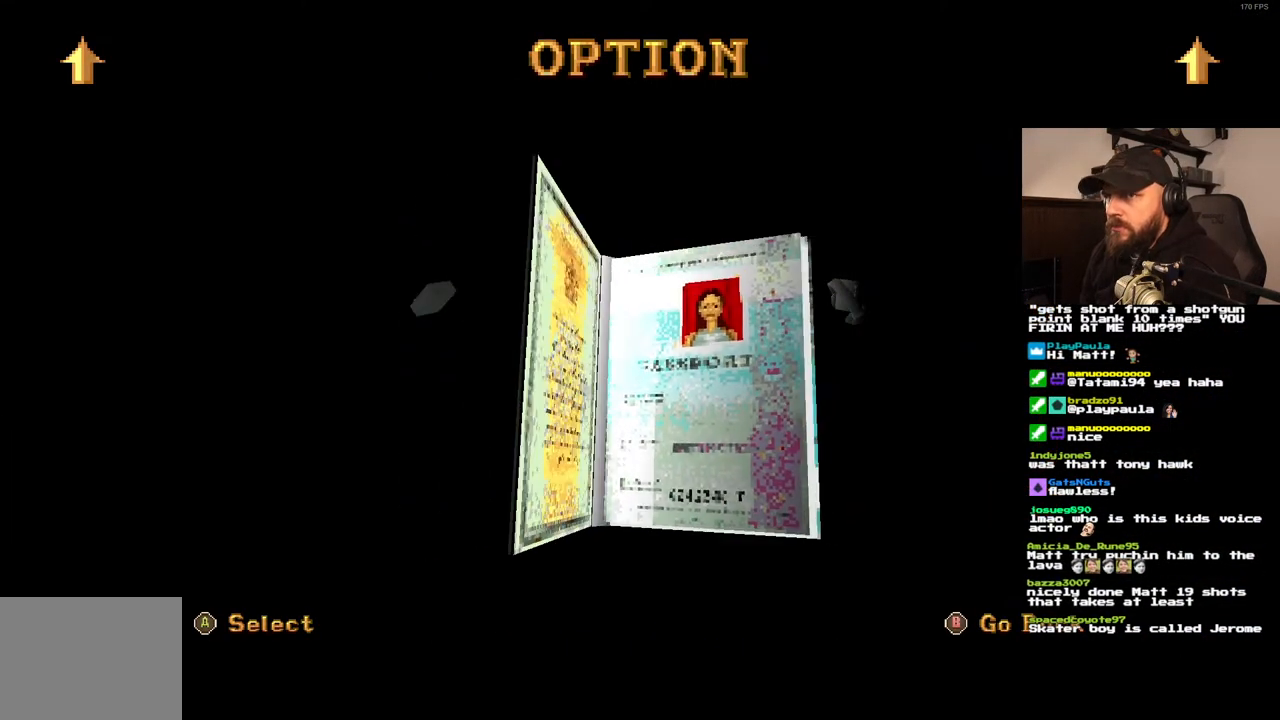
{"dt_ms": 500, "buttons": [], "left_stick": "center", "right_stick": "center", "events": []}
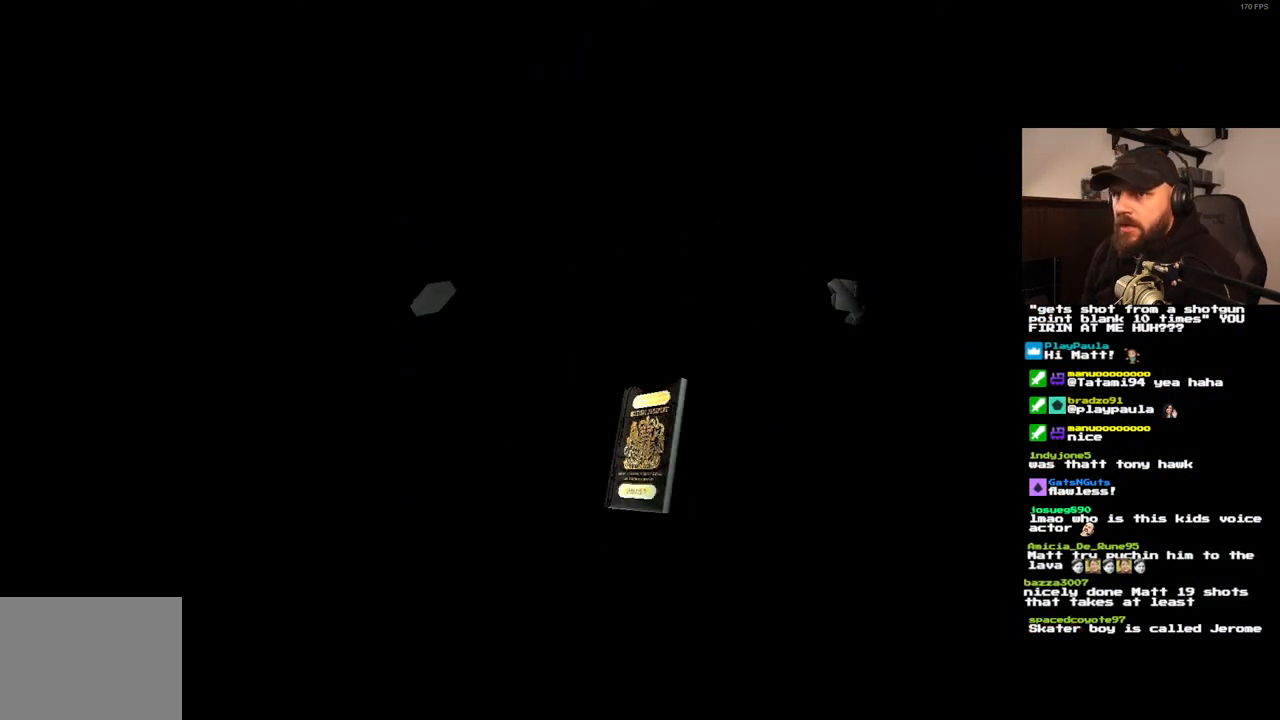
{"dt_ms": 500, "buttons": [], "left_stick": "center", "right_stick": "center", "events": []}
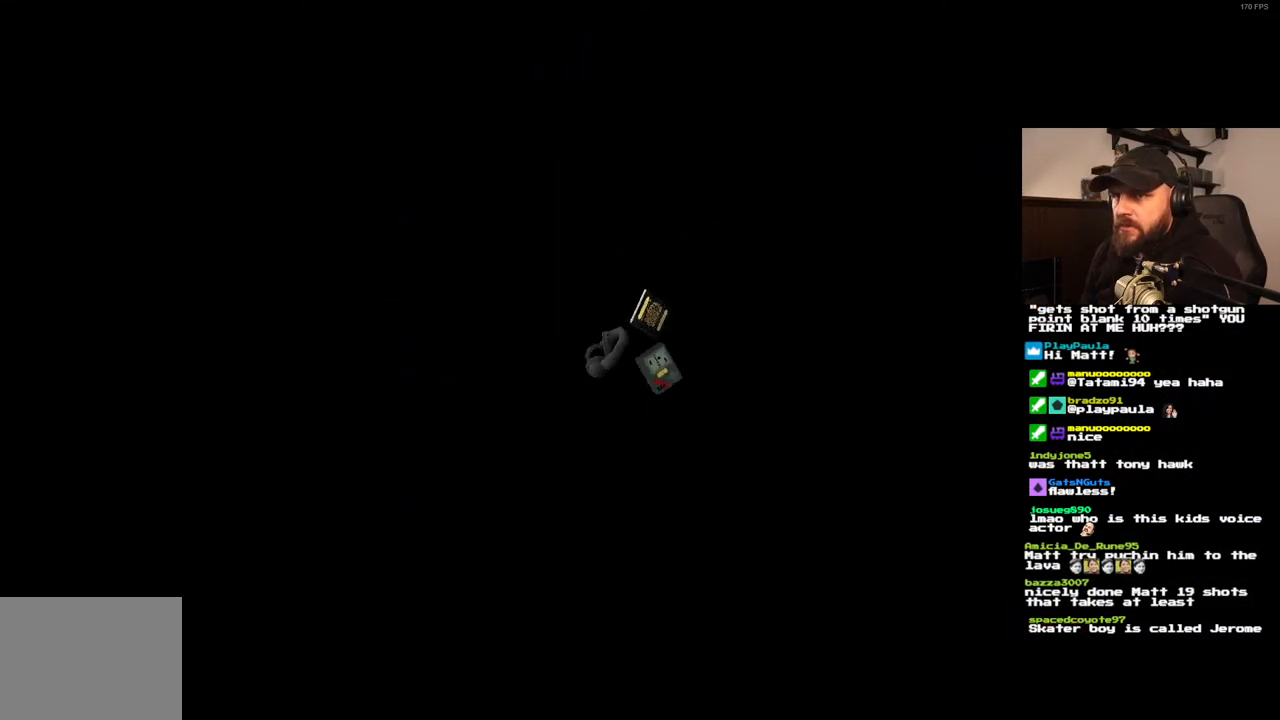
{"dt_ms": 500, "buttons": [], "left_stick": "center", "right_stick": "center", "events": []}
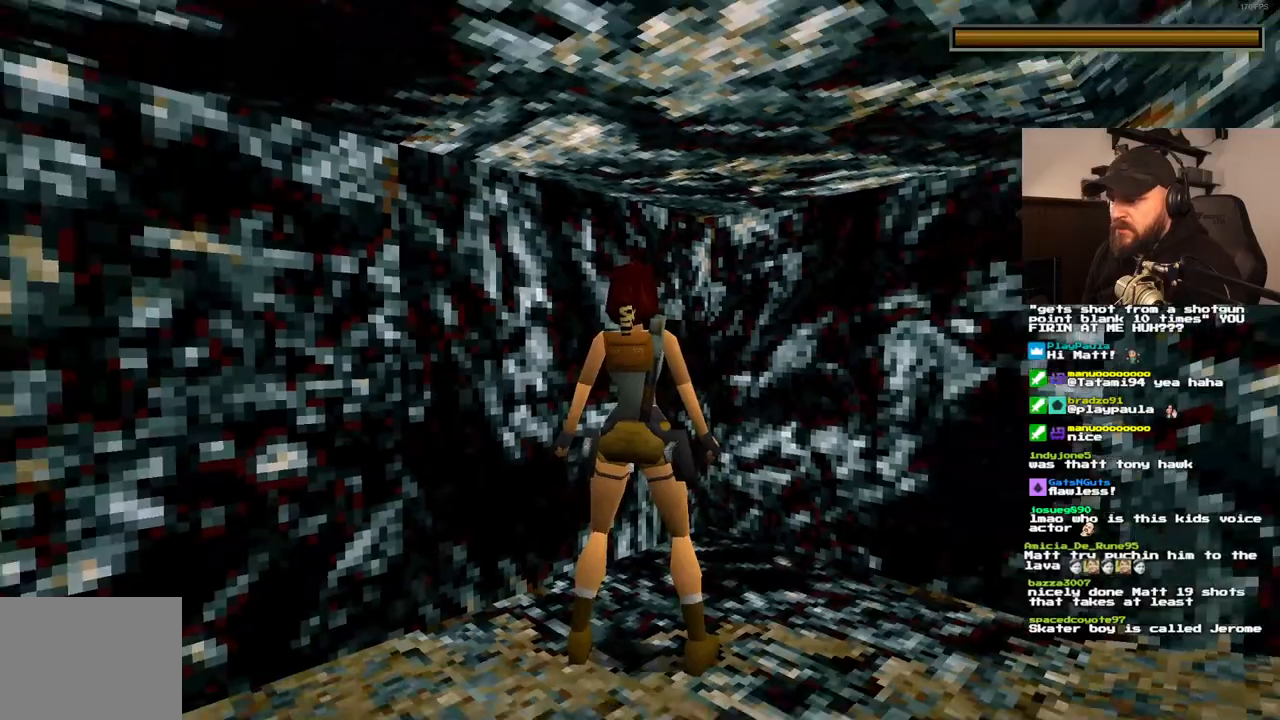
{"dt_ms": 500, "buttons": ["DPAD_RIGHT"], "left_stick": "center", "right_stick": "center", "events": [[350, "DPAD_RIGHT", "down"]]}
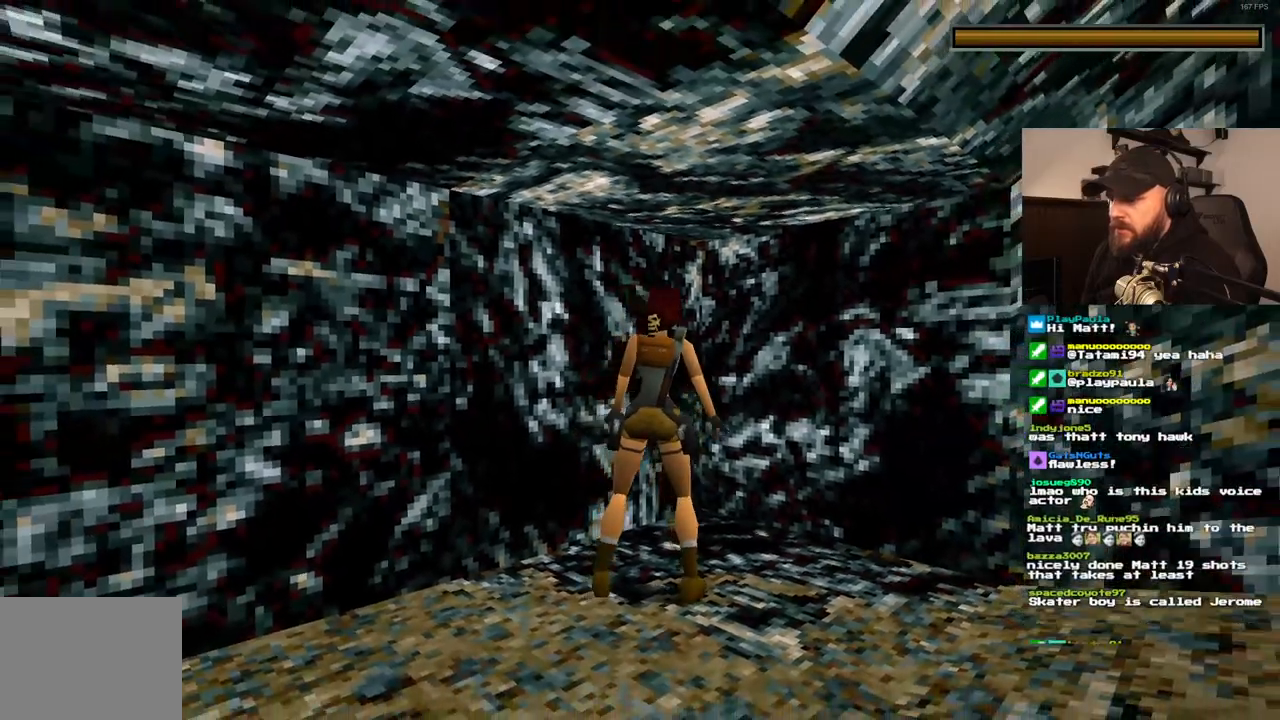
{"dt_ms": 1000, "buttons": ["DPAD_RIGHT"], "left_stick": "center", "right_stick": "center", "events": []}
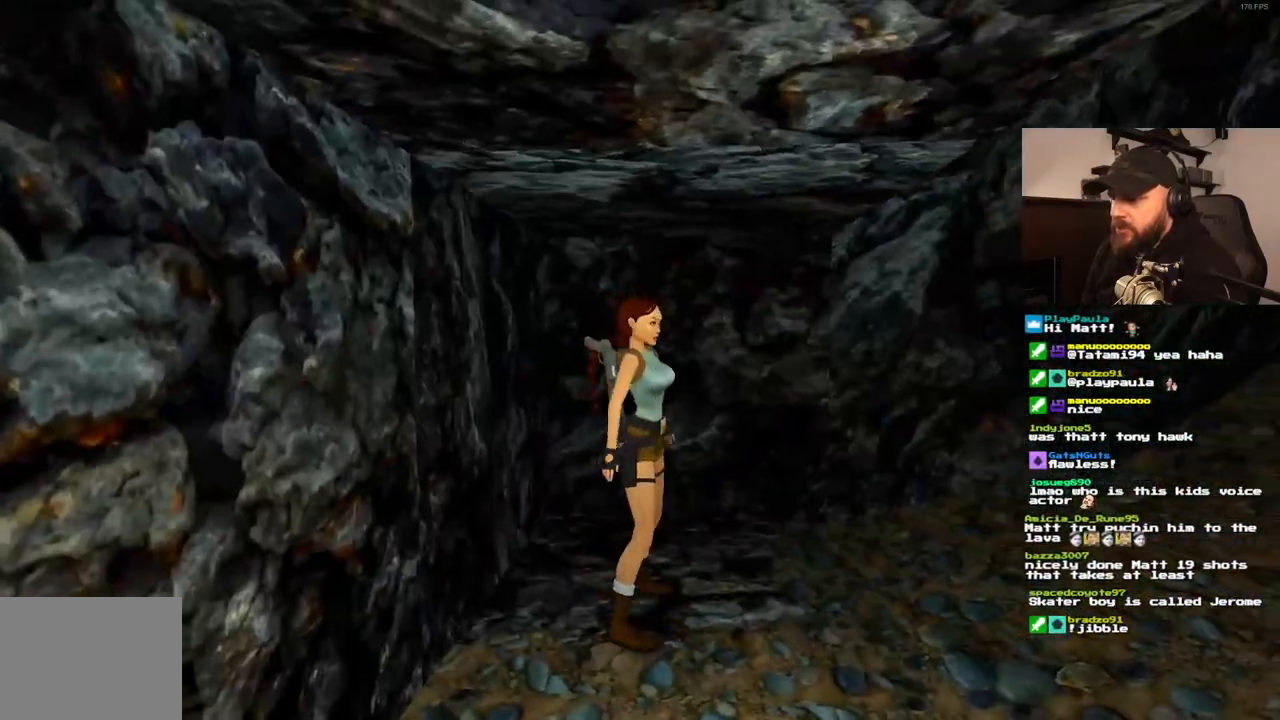
{"dt_ms": 500, "buttons": ["DPAD_UP"], "left_stick": "center", "right_stick": "center", "events": [[267, "DPAD_RIGHT", "up"], [267, "DPAD_UP", "down"]]}
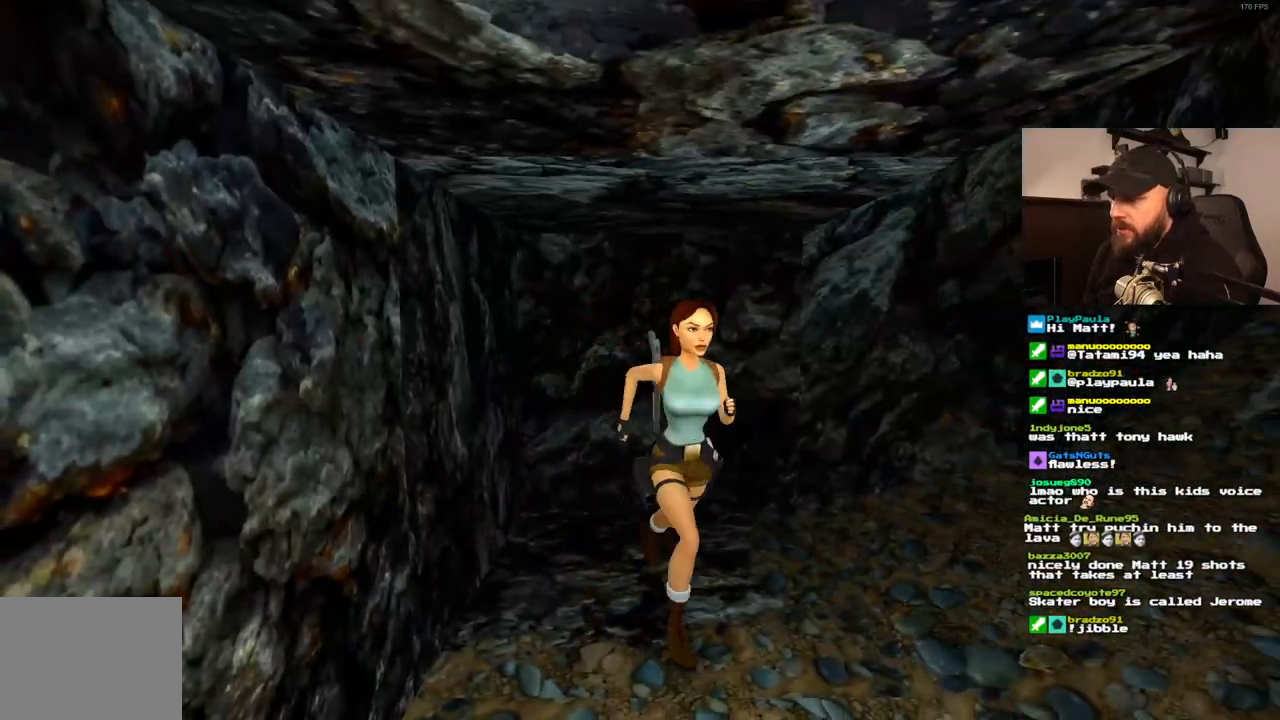
{"dt_ms": 500, "buttons": ["DPAD_UP"], "left_stick": "center", "right_stick": "center", "events": [[83, "DPAD_RIGHT", "down"], [367, "DPAD_RIGHT", "up"]]}